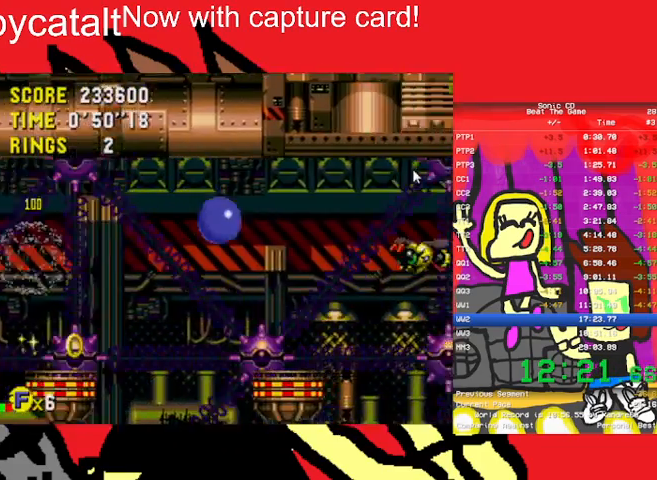
Gameplay with a controller (Nintendo layout); each line is a JSON object with the inputs held at the frame after it. "events" lists button and stick changes between this image and that frame as [ms after this image, input, new state], when the widget could be followed in between. Not read: L3 R3 START.
{"buttons": ["DPAD_RIGHT"], "events": [[267, "A", "up"]]}
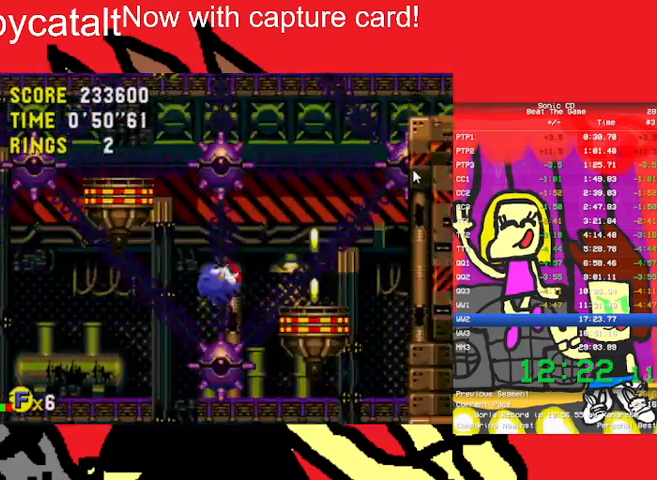
{"buttons": ["A", "DPAD_RIGHT"], "events": [[133, "A", "down"]]}
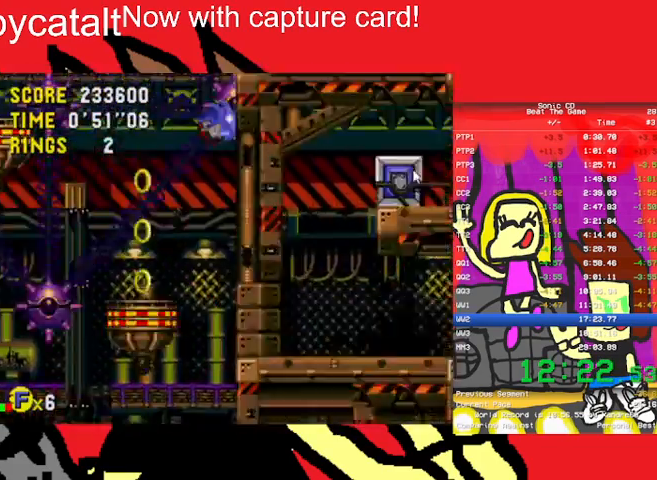
{"buttons": ["A", "DPAD_RIGHT"], "events": []}
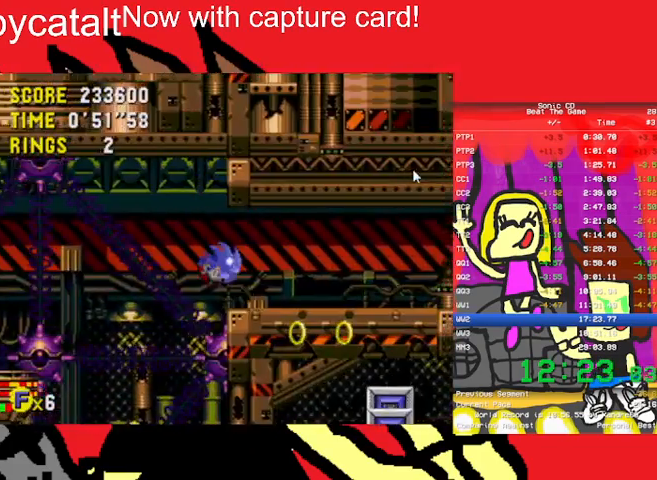
{"buttons": ["A", "B", "DPAD_RIGHT"], "events": [[33, "A", "up"], [400, "A", "down"], [400, "B", "down"]]}
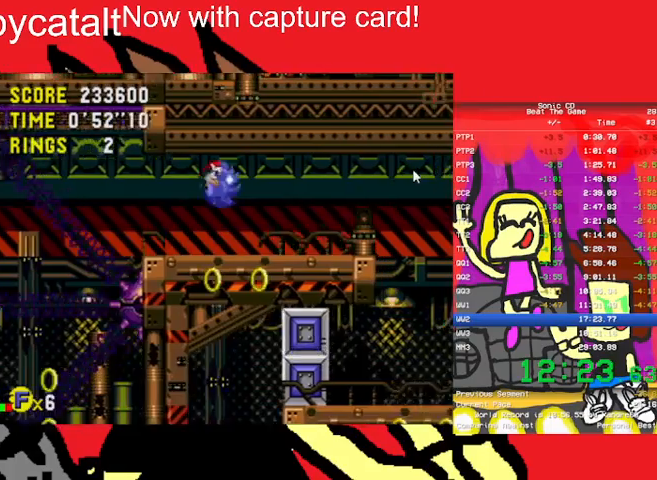
{"buttons": ["DPAD_UP", "DPAD_LEFT"], "events": [[33, "A", "up"], [33, "B", "up"], [300, "A", "down"], [367, "B", "down"], [433, "DPAD_LEFT", "down"], [433, "DPAD_RIGHT", "up"], [500, "A", "up"], [500, "B", "up"], [500, "DPAD_UP", "down"]]}
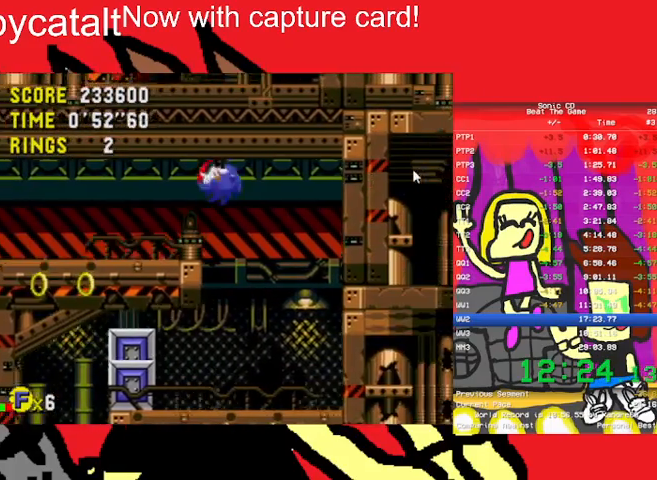
{"buttons": ["DPAD_UP", "DPAD_LEFT"], "events": []}
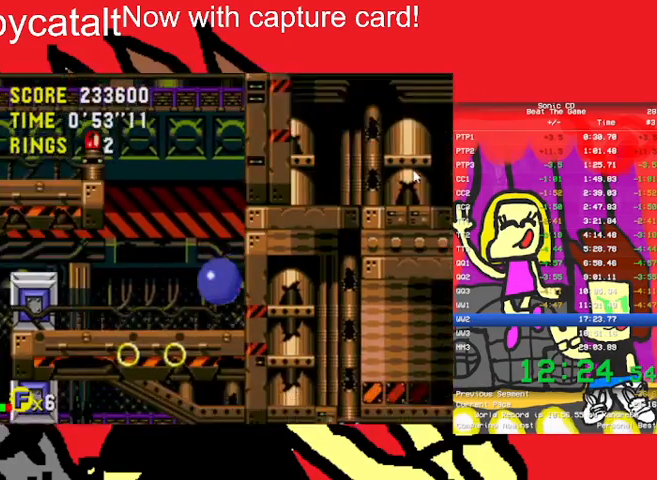
{"buttons": ["DPAD_UP", "DPAD_LEFT"], "events": []}
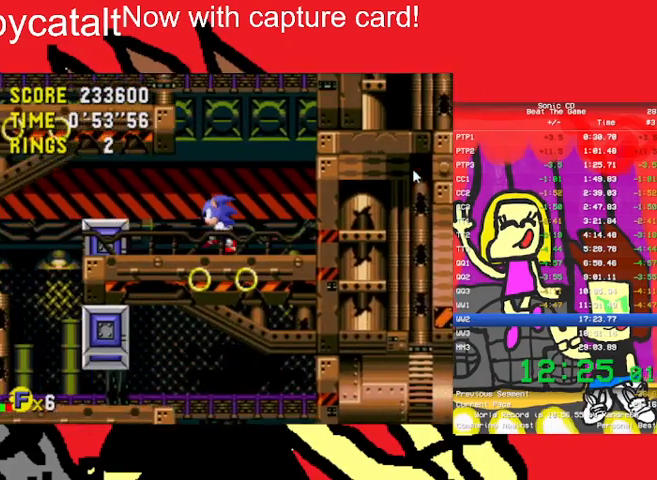
{"buttons": ["DPAD_UP", "DPAD_LEFT"], "events": [[233, "A", "down"], [233, "B", "down"], [367, "B", "up"], [433, "A", "up"]]}
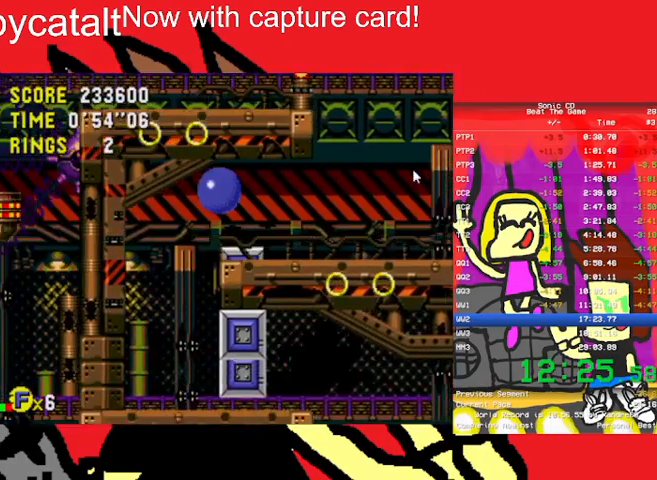
{"buttons": [], "events": [[100, "DPAD_UP", "up"], [200, "DPAD_LEFT", "up"], [233, "DPAD_RIGHT", "down"], [400, "DPAD_RIGHT", "up"]]}
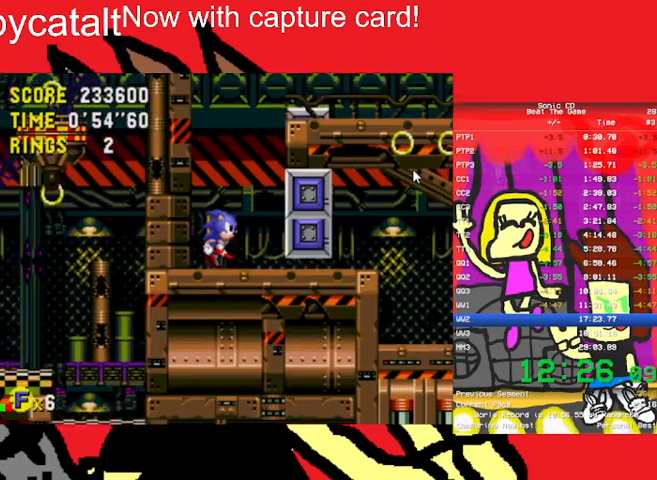
{"buttons": ["A", "B", "DPAD_UP"], "events": [[333, "DPAD_UP", "down"], [367, "A", "down"], [367, "B", "down"]]}
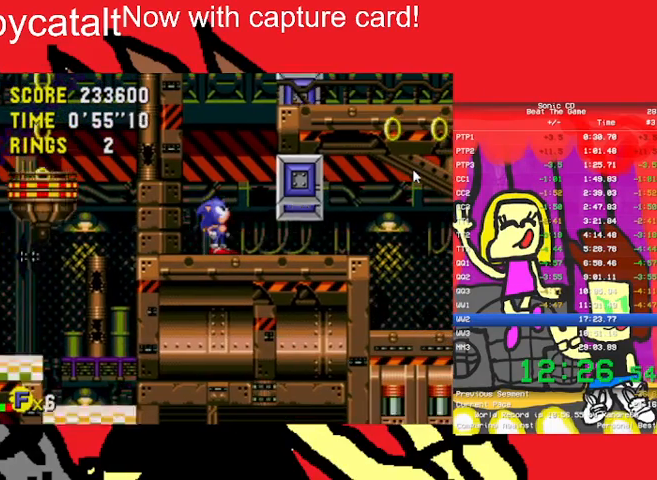
{"buttons": ["A", "B"], "events": [[333, "A", "up"], [333, "B", "up"], [467, "A", "down"], [467, "B", "down"], [500, "DPAD_UP", "up"]]}
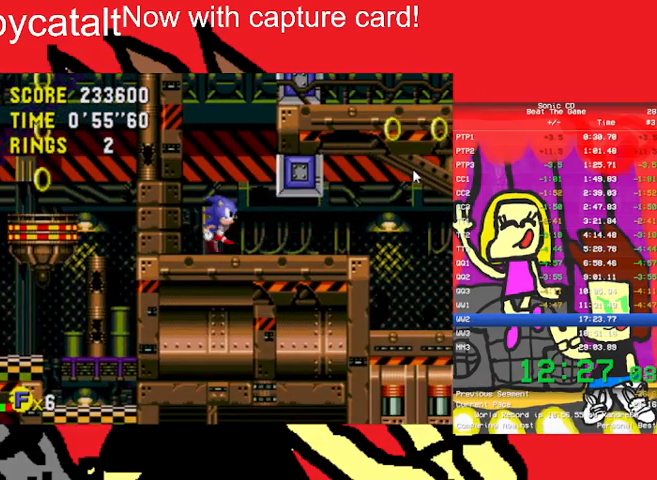
{"buttons": ["DPAD_RIGHT"], "events": [[33, "DPAD_LEFT", "down"], [33, "DPAD_UP", "down"], [200, "B", "up"], [200, "DPAD_LEFT", "up"], [267, "A", "up"], [267, "B", "down"], [300, "A", "down"], [400, "DPAD_RIGHT", "down"], [433, "A", "up"], [433, "B", "up"], [500, "DPAD_UP", "up"]]}
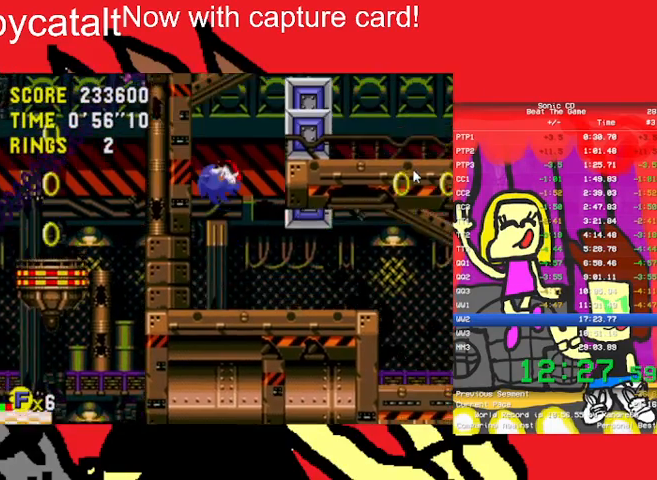
{"buttons": ["DPAD_RIGHT"], "events": []}
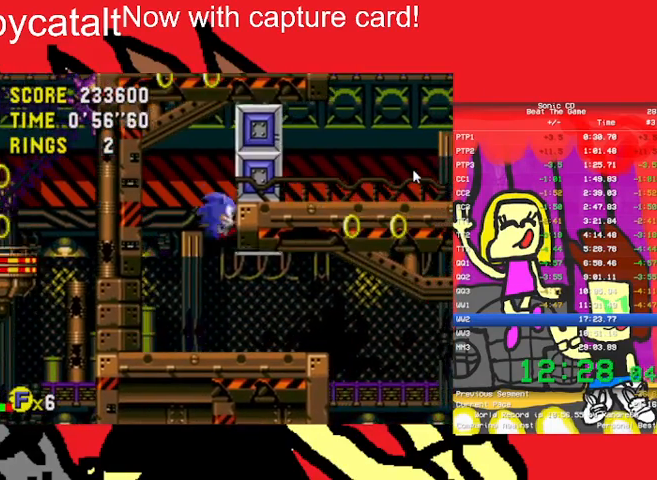
{"buttons": ["DPAD_UP", "DPAD_LEFT"], "events": [[367, "DPAD_RIGHT", "up"], [367, "DPAD_UP", "down"], [433, "DPAD_LEFT", "down"]]}
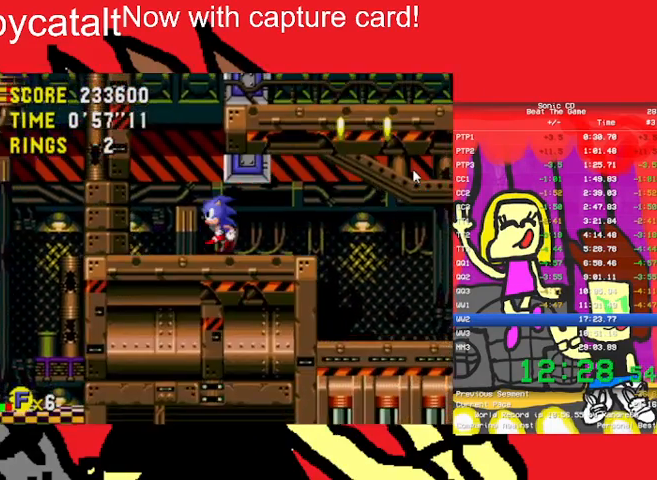
{"buttons": ["DPAD_RIGHT"], "events": [[500, "DPAD_LEFT", "up"], [500, "DPAD_RIGHT", "down"], [500, "DPAD_UP", "up"]]}
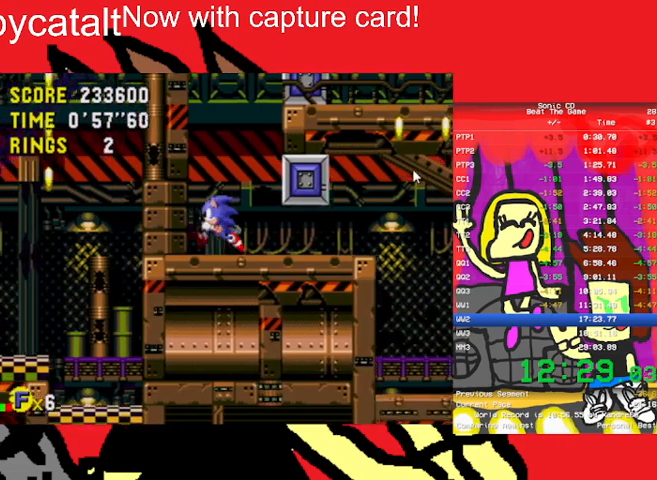
{"buttons": ["DPAD_UP"], "events": [[100, "DPAD_RIGHT", "up"], [467, "DPAD_UP", "down"]]}
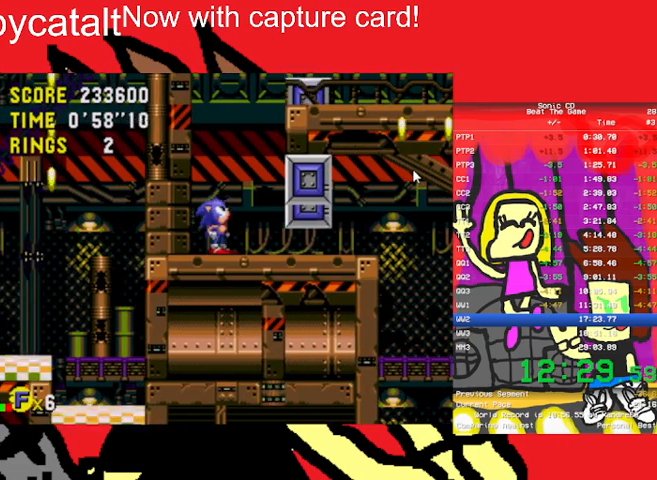
{"buttons": ["DPAD_UP"], "events": [[67, "A", "down"], [400, "A", "up"]]}
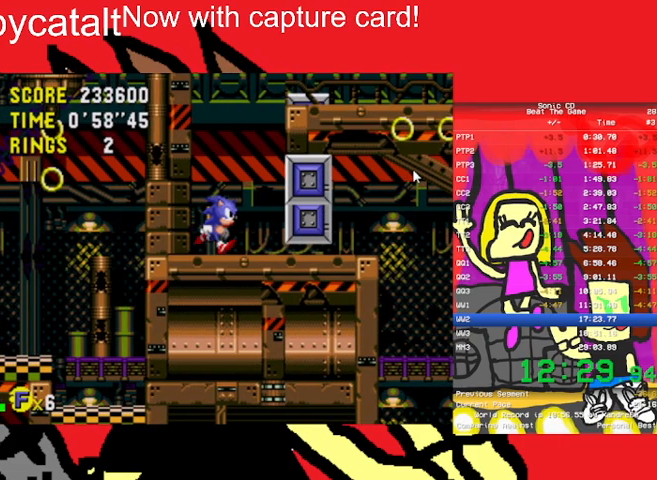
{"buttons": ["DPAD_UP"], "events": []}
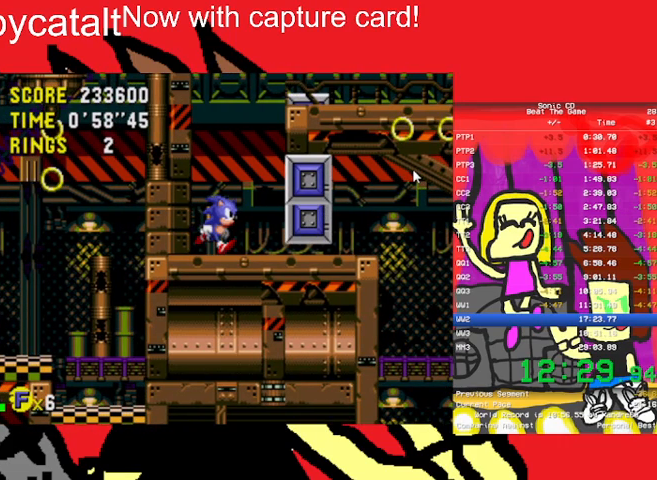
{"buttons": ["DPAD_UP"], "events": []}
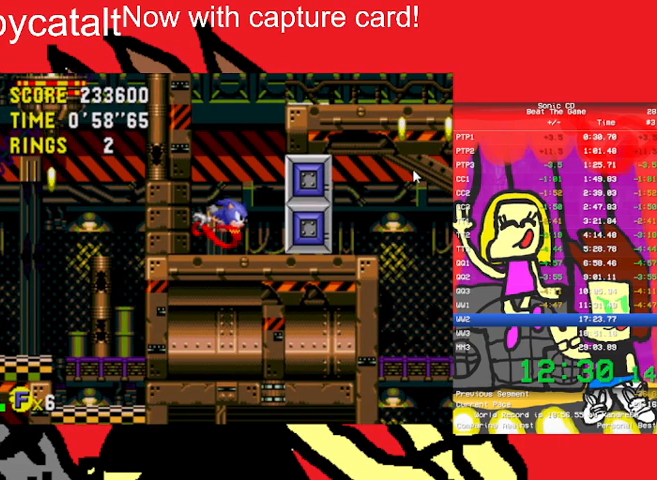
{"buttons": ["DPAD_UP"], "events": []}
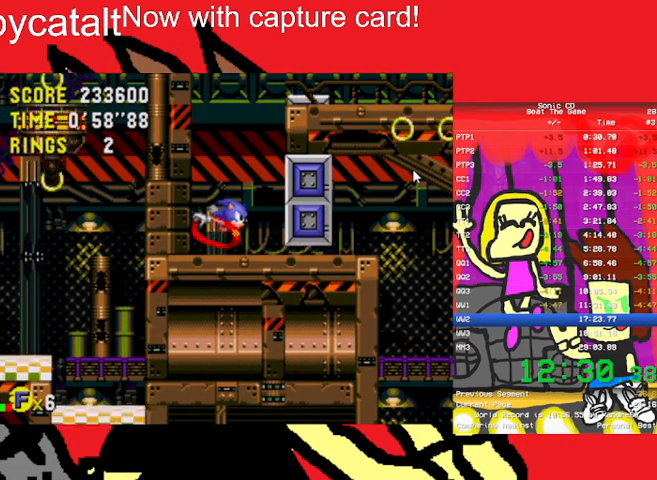
{"buttons": ["DPAD_UP"], "events": []}
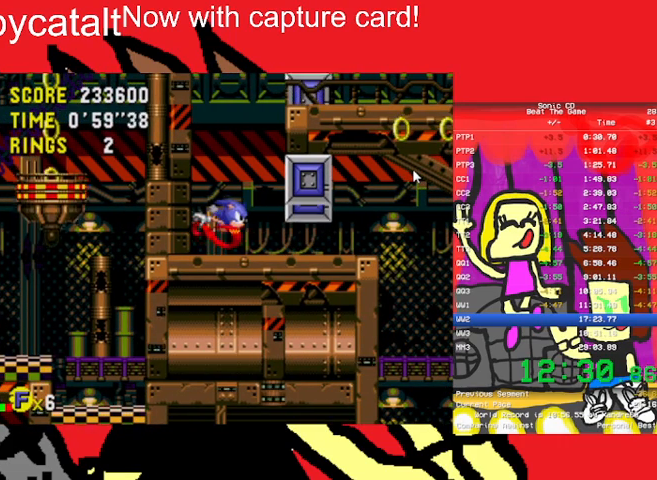
{"buttons": [], "events": [[133, "DPAD_UP", "up"]]}
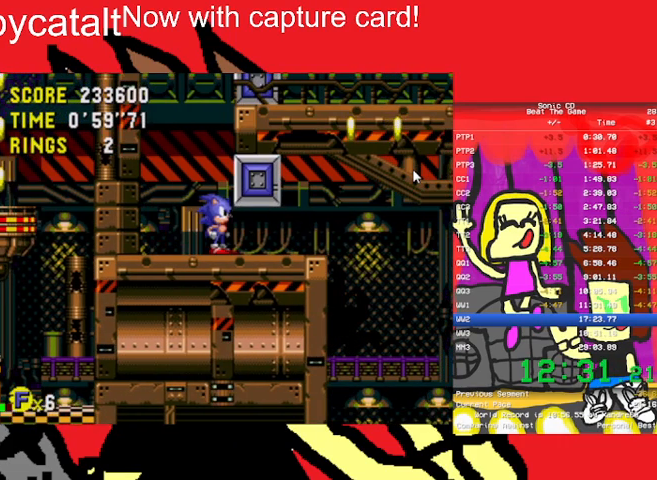
{"buttons": ["A", "DPAD_UP"], "events": [[300, "DPAD_UP", "down"], [400, "A", "down"]]}
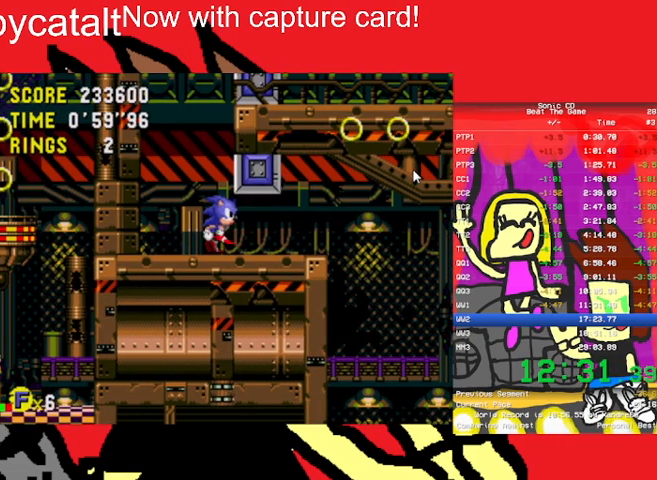
{"buttons": [], "events": [[433, "DPAD_UP", "up"], [467, "A", "up"]]}
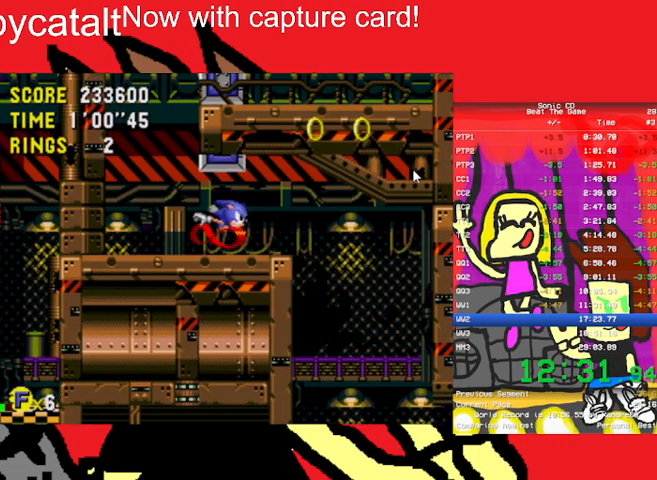
{"buttons": [], "events": []}
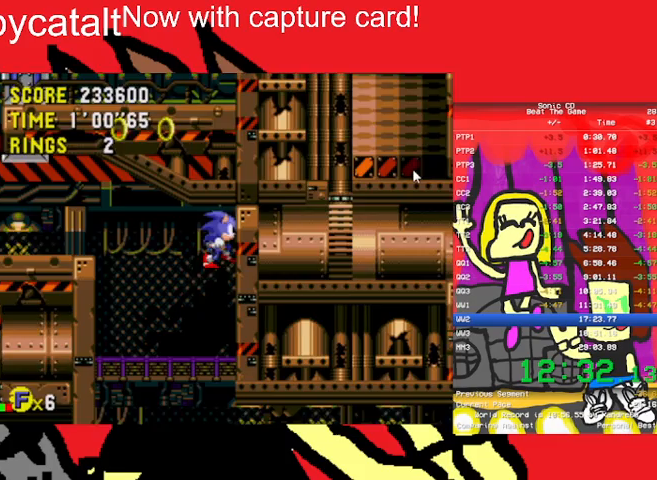
{"buttons": ["DPAD_RIGHT"], "events": [[400, "DPAD_RIGHT", "down"]]}